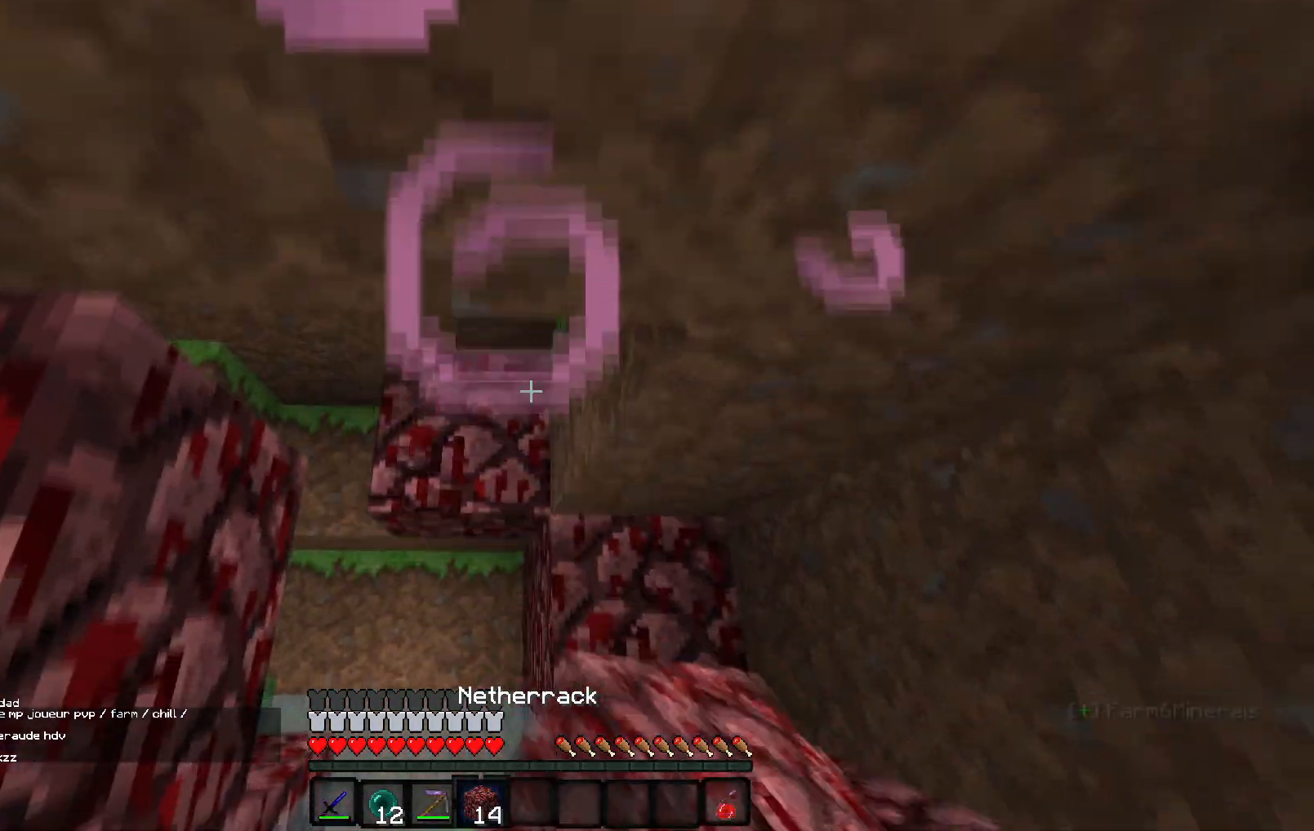
Gameplay with keyboard; each line is a JSON object with the keys held at the frame after it. "events" lists presses ("down") and releases ("up") of "d", "q", "s" and "z" between this image and that frame as [ms after this image, input, new state], when the widget could be followed in between. No other keys are recorded. Mouse input is not recorded.
{"keys": [], "events": [[233, "q", "down"], [400, "z", "up"], [433, "q", "up"]]}
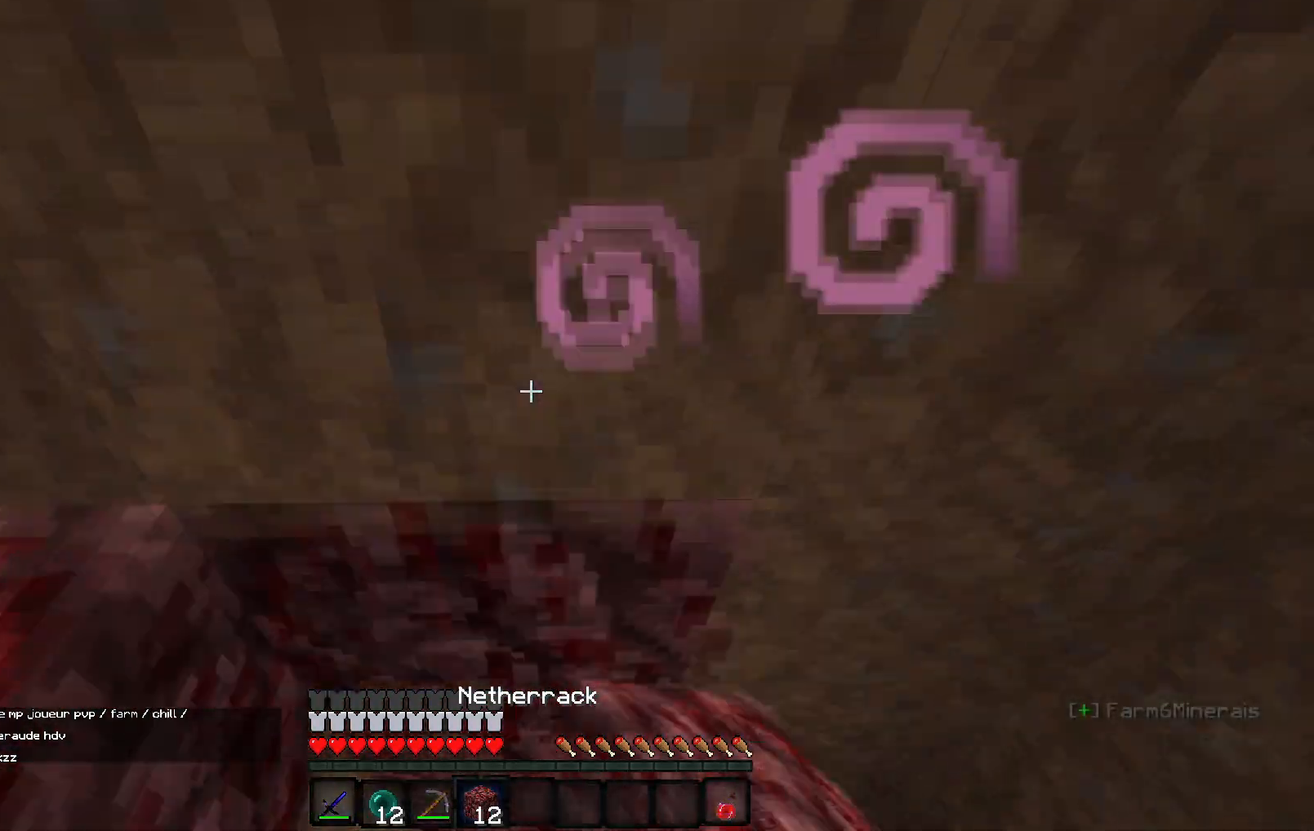
{"keys": [], "events": []}
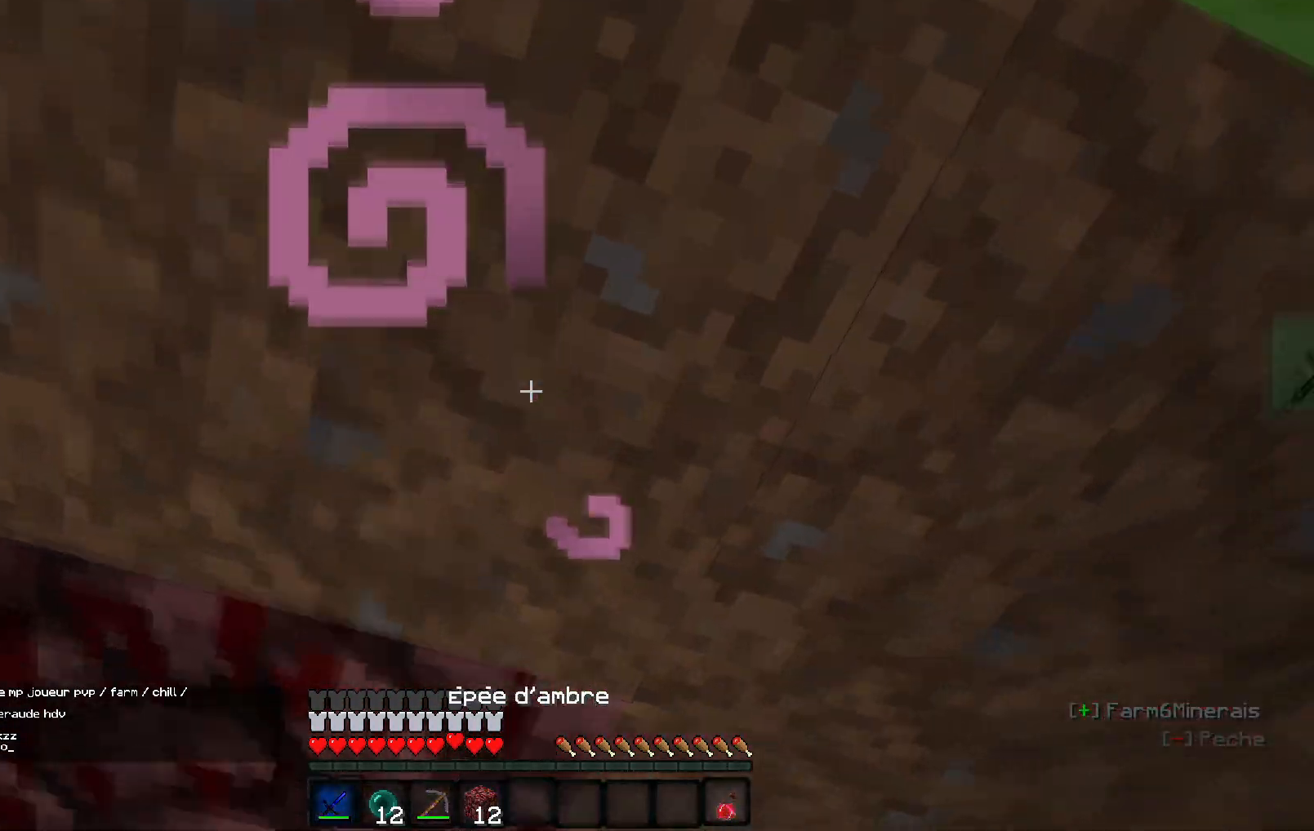
{"keys": [], "events": [[217, "d", "down"], [450, "d", "up"]]}
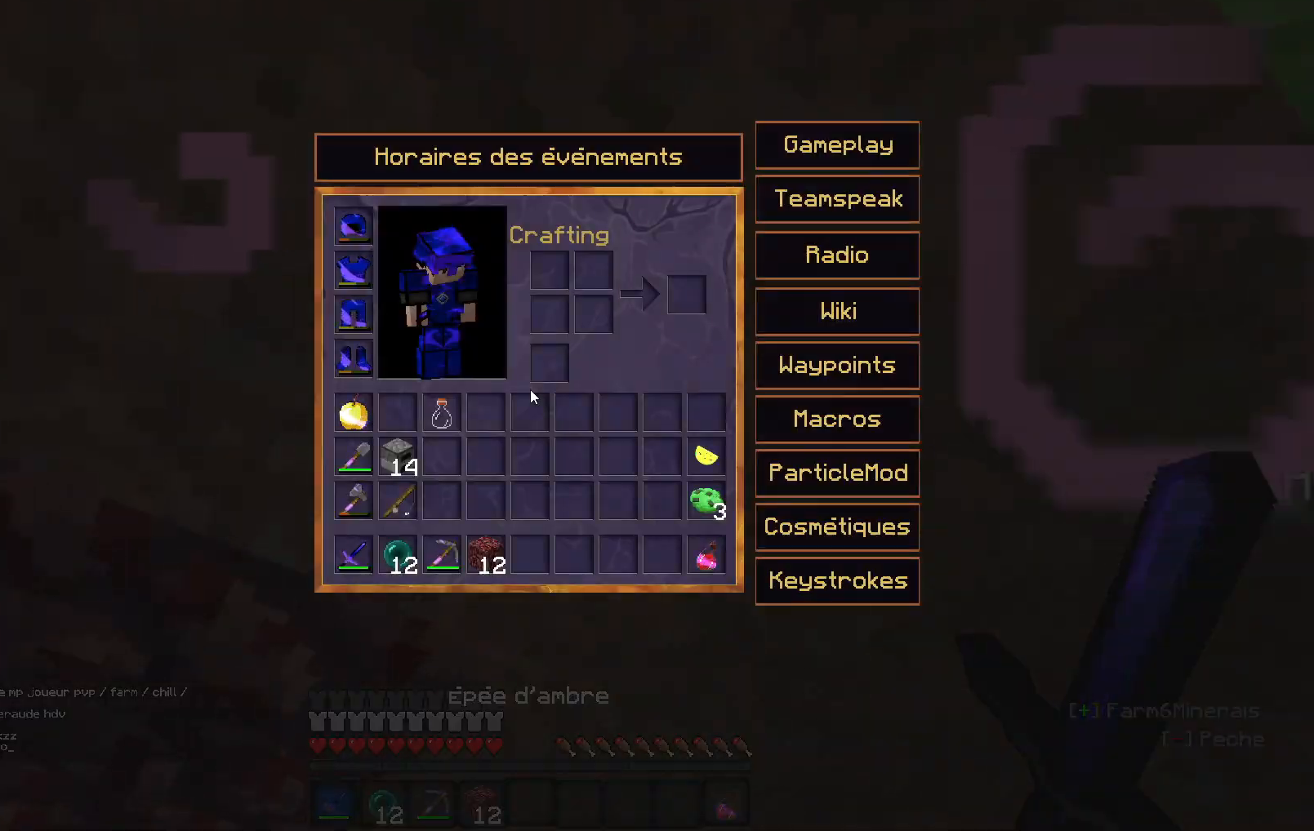
{"keys": [], "events": []}
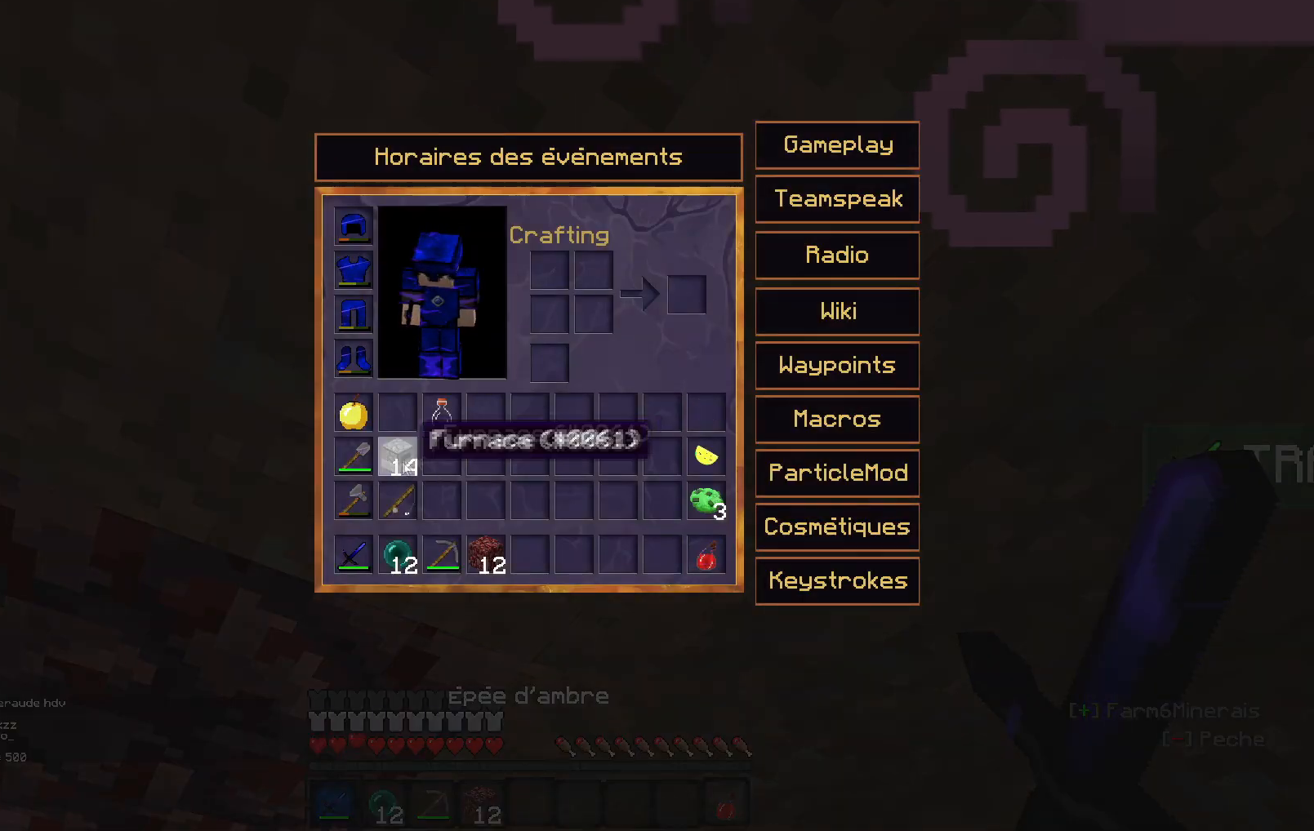
{"keys": [], "events": []}
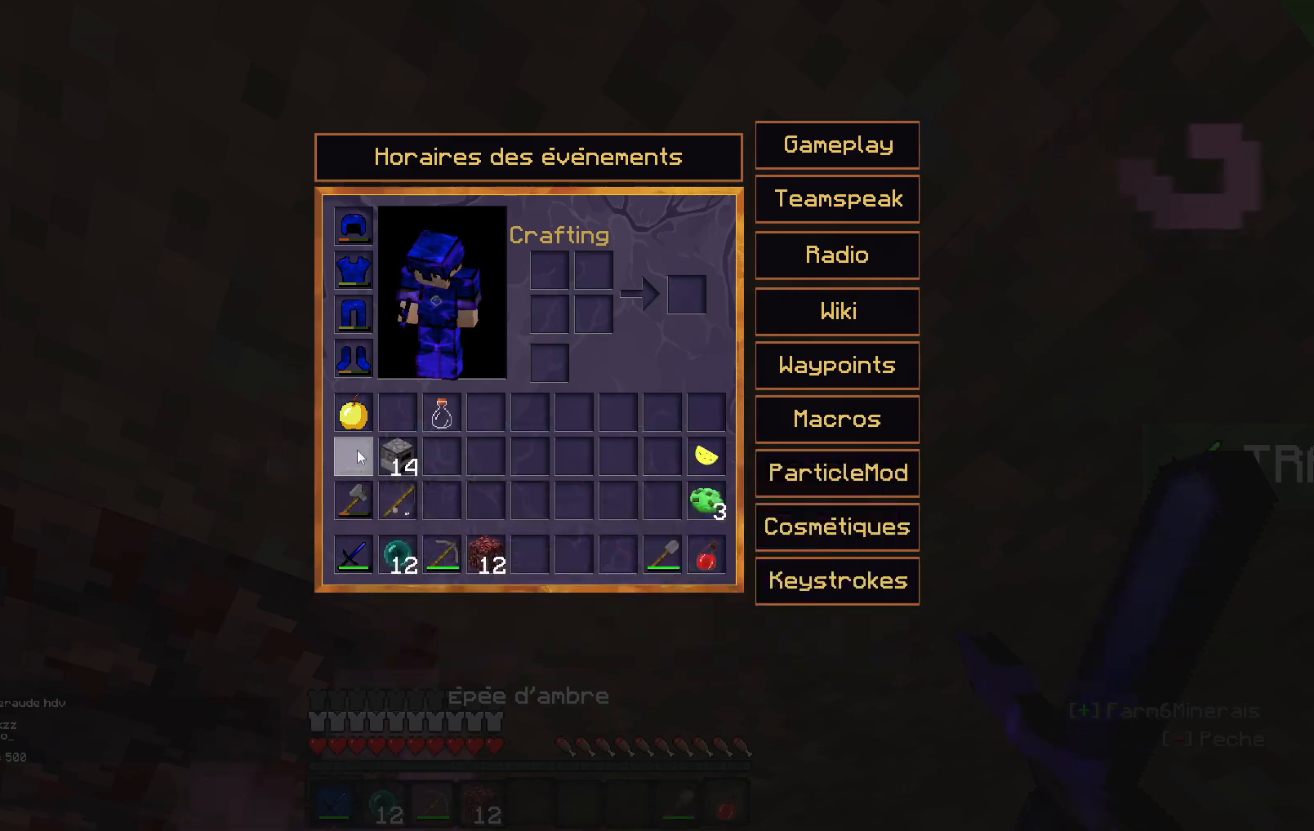
{"keys": [], "events": []}
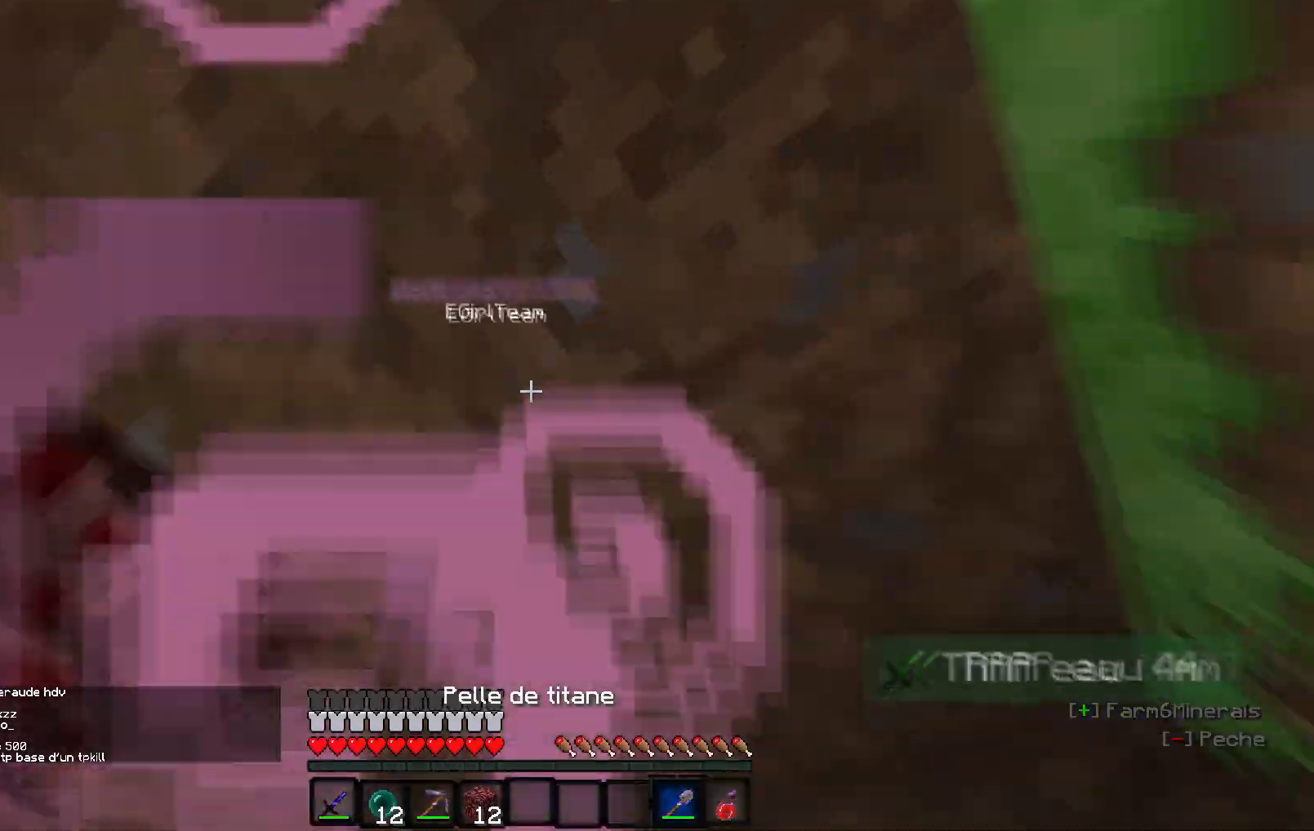
{"keys": ["d"], "events": [[133, "d", "down"]]}
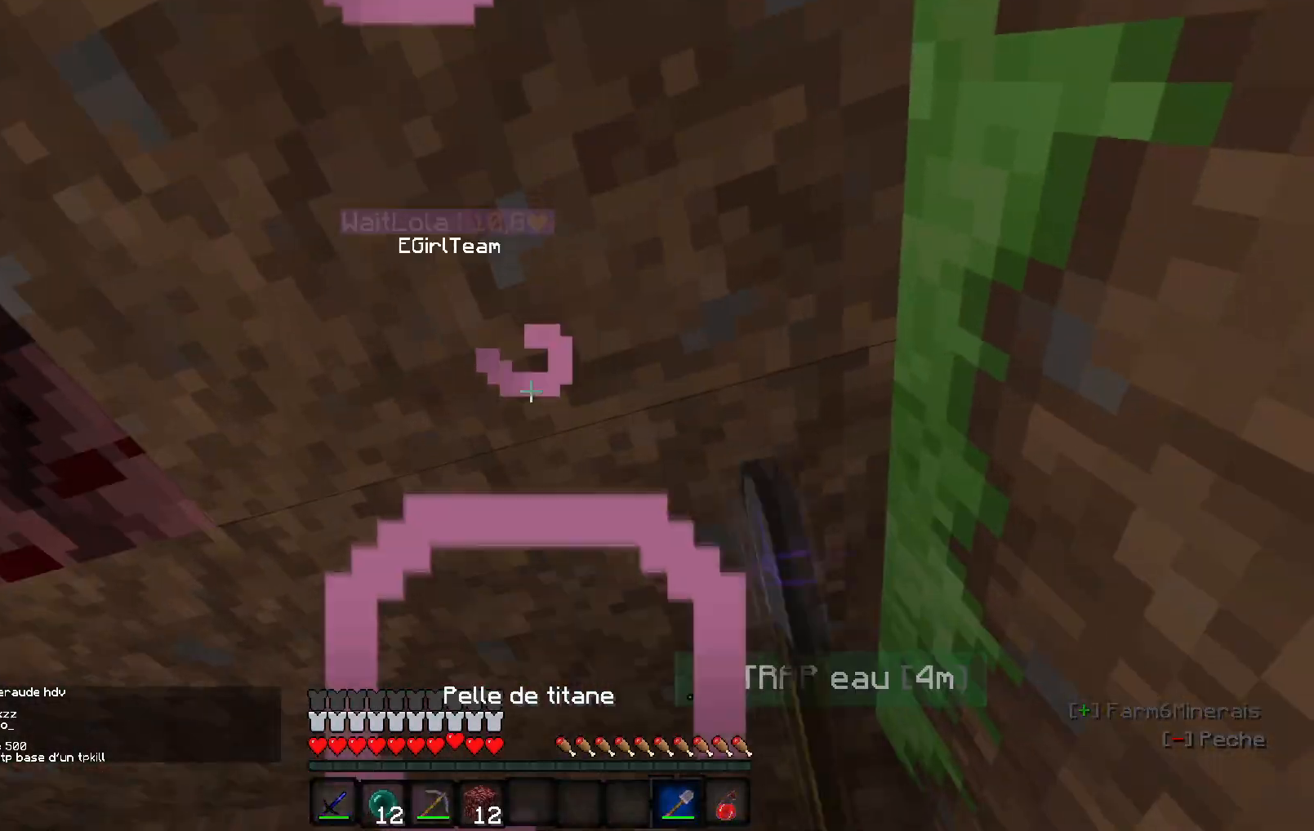
{"keys": ["d", "z"], "events": [[133, "z", "down"]]}
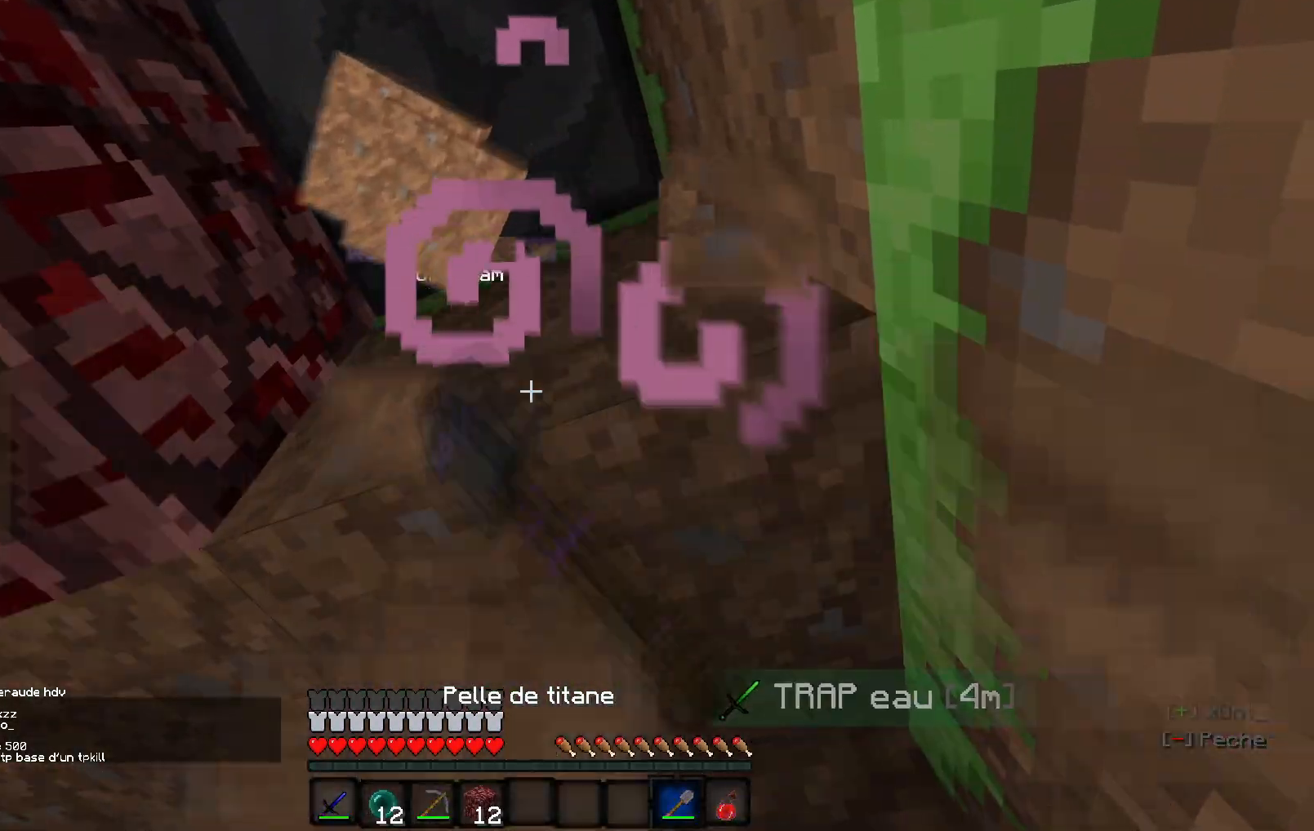
{"keys": ["d", "z"], "events": []}
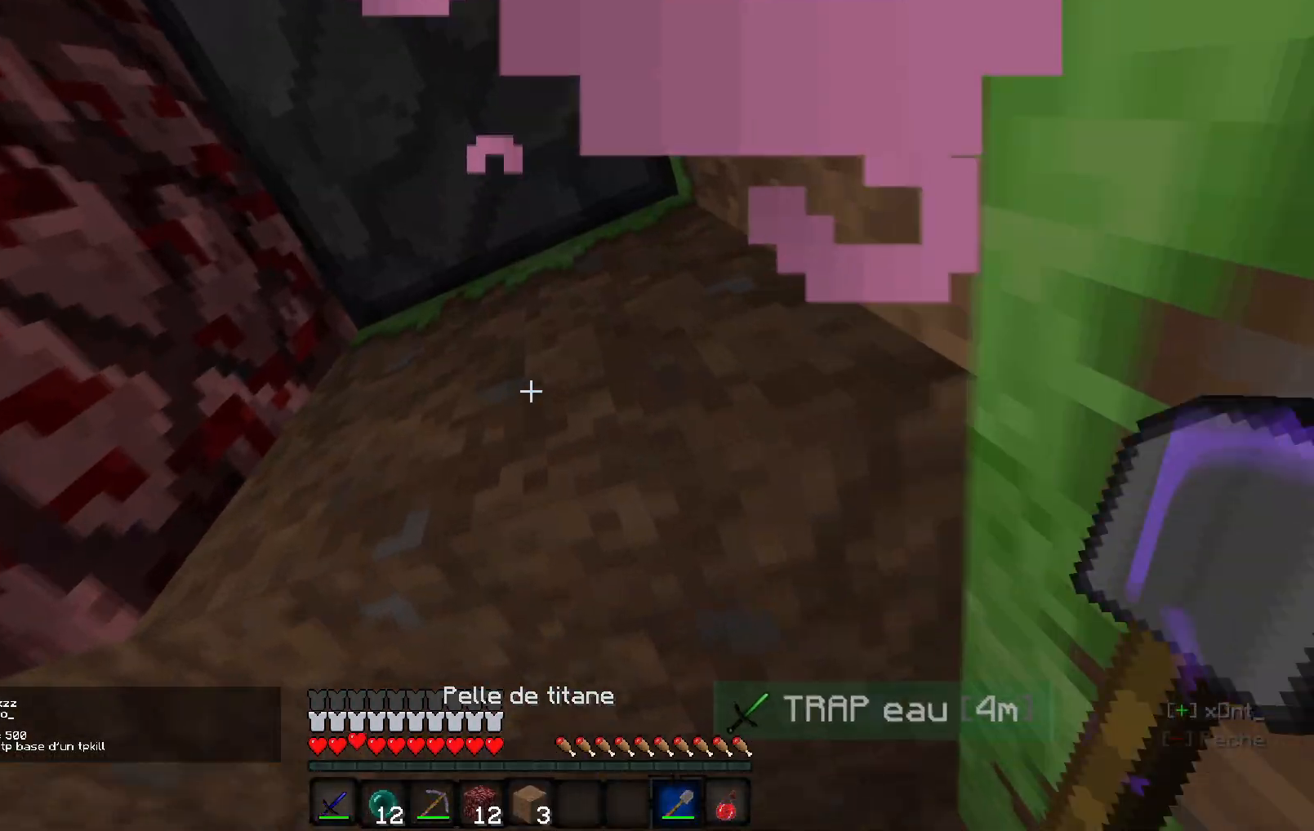
{"keys": ["d", "z"], "events": [[300, "z", "up"], [383, "z", "down"]]}
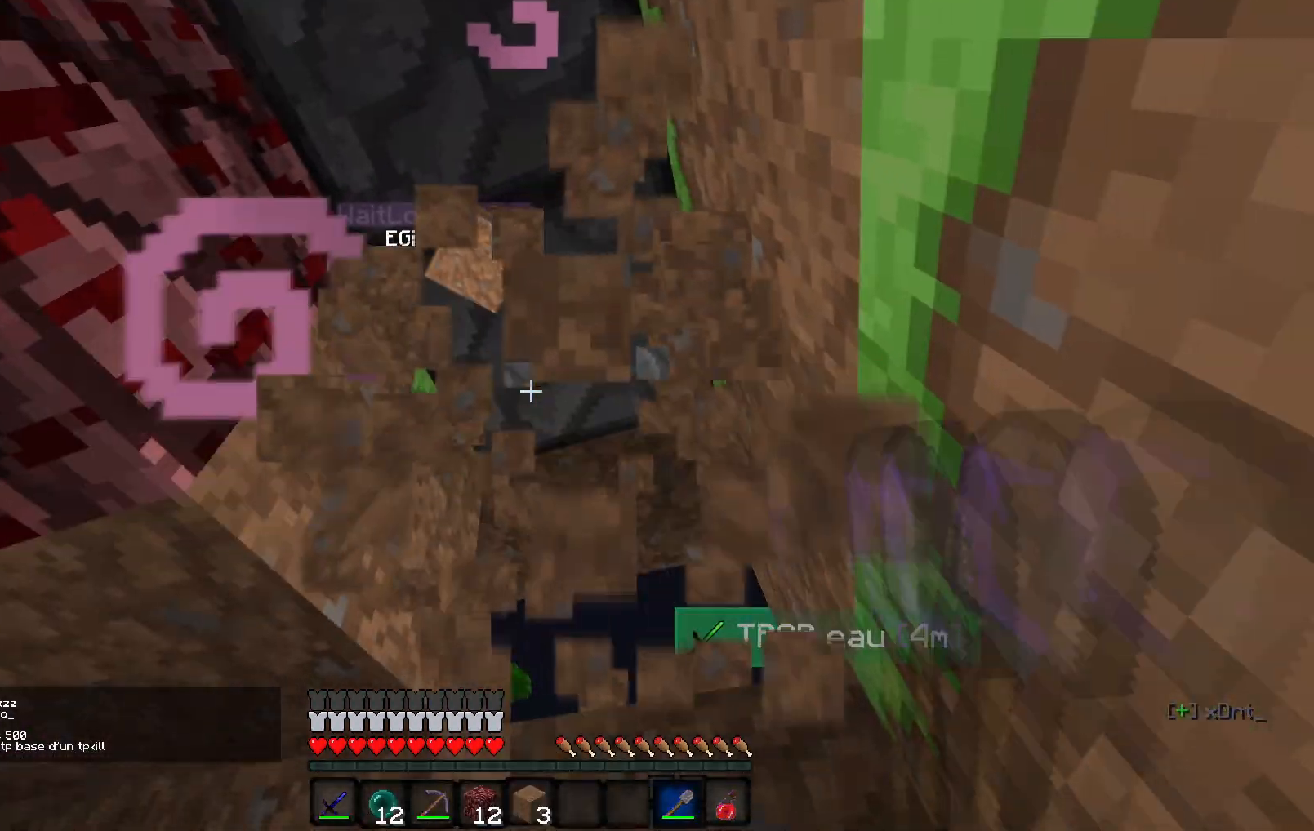
{"keys": ["d", "z"], "events": []}
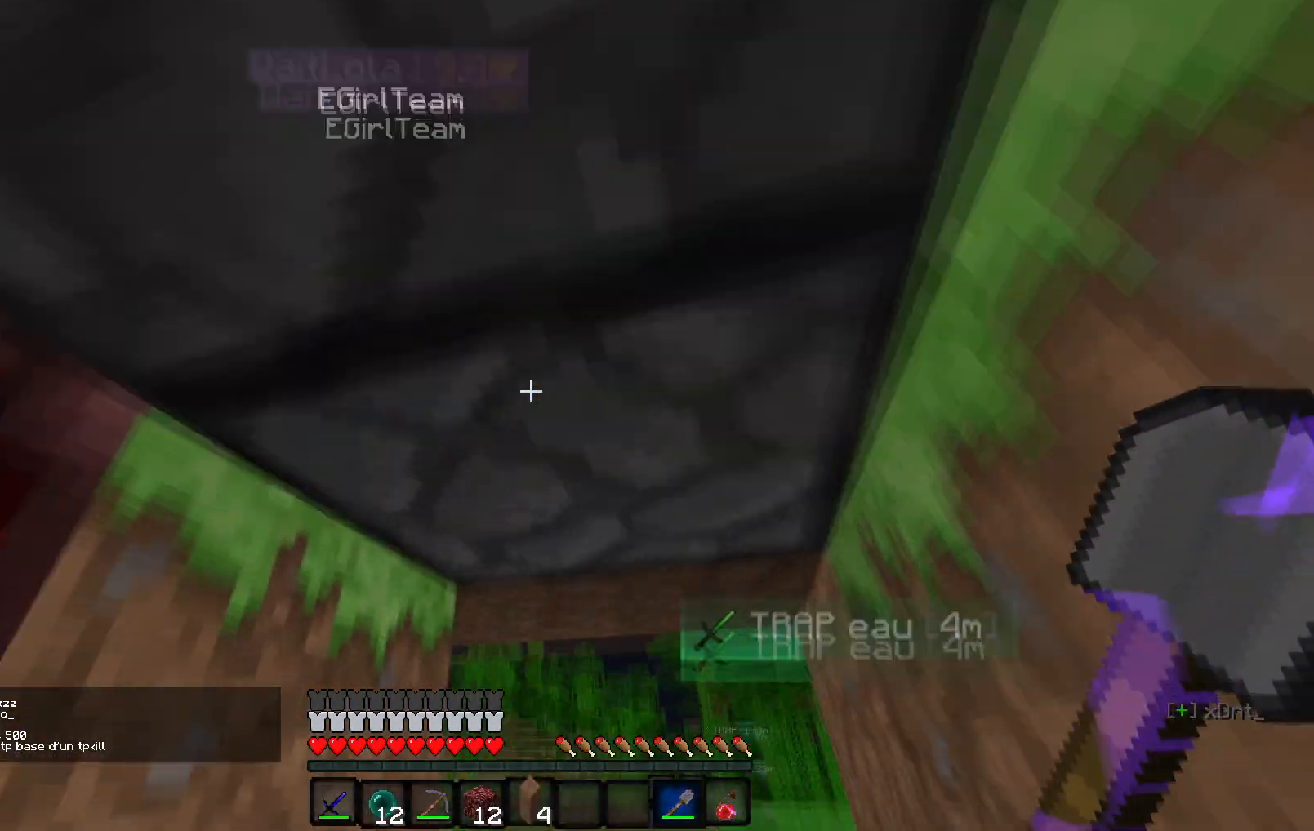
{"keys": [], "events": [[50, "d", "up"], [133, "d", "down"], [233, "z", "up"], [283, "d", "up"]]}
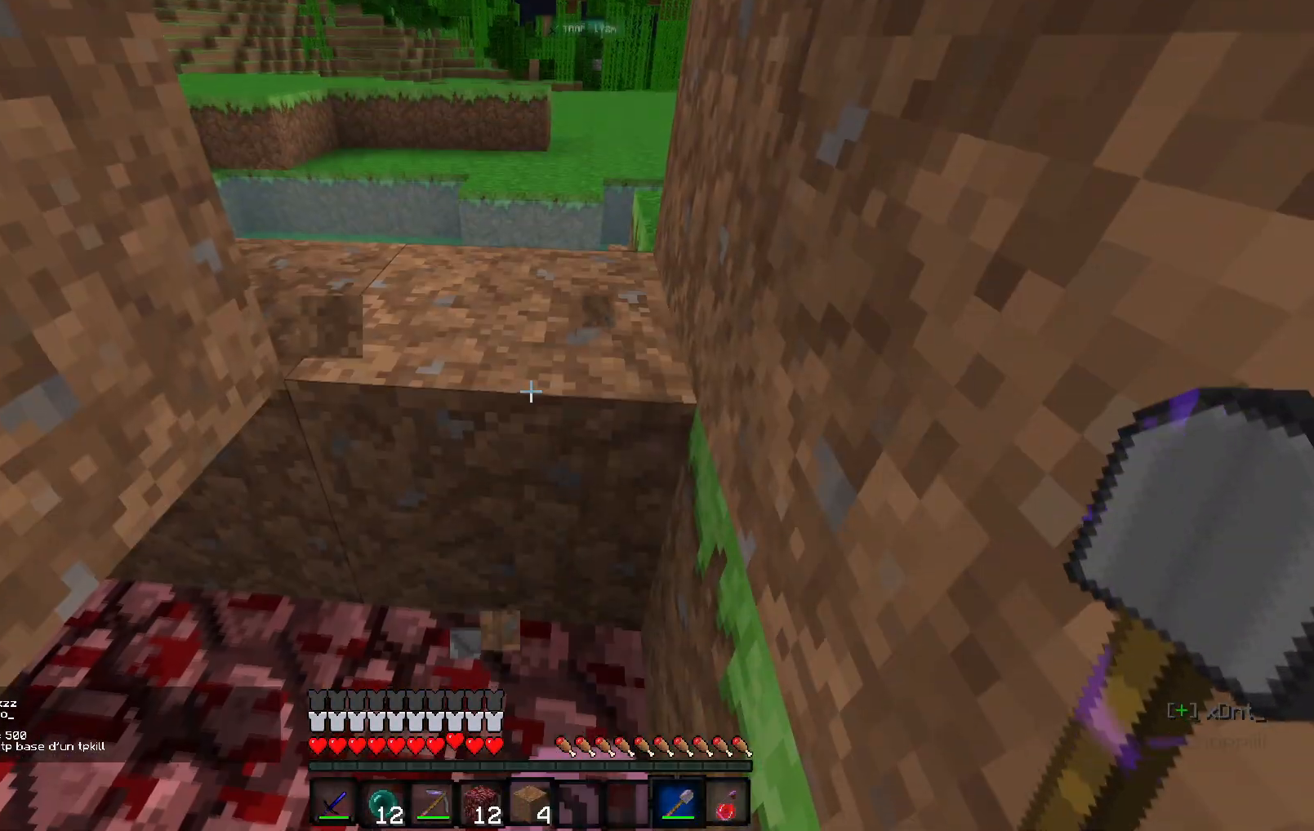
{"keys": ["d", "z"], "events": [[83, "d", "down"], [133, "z", "down"]]}
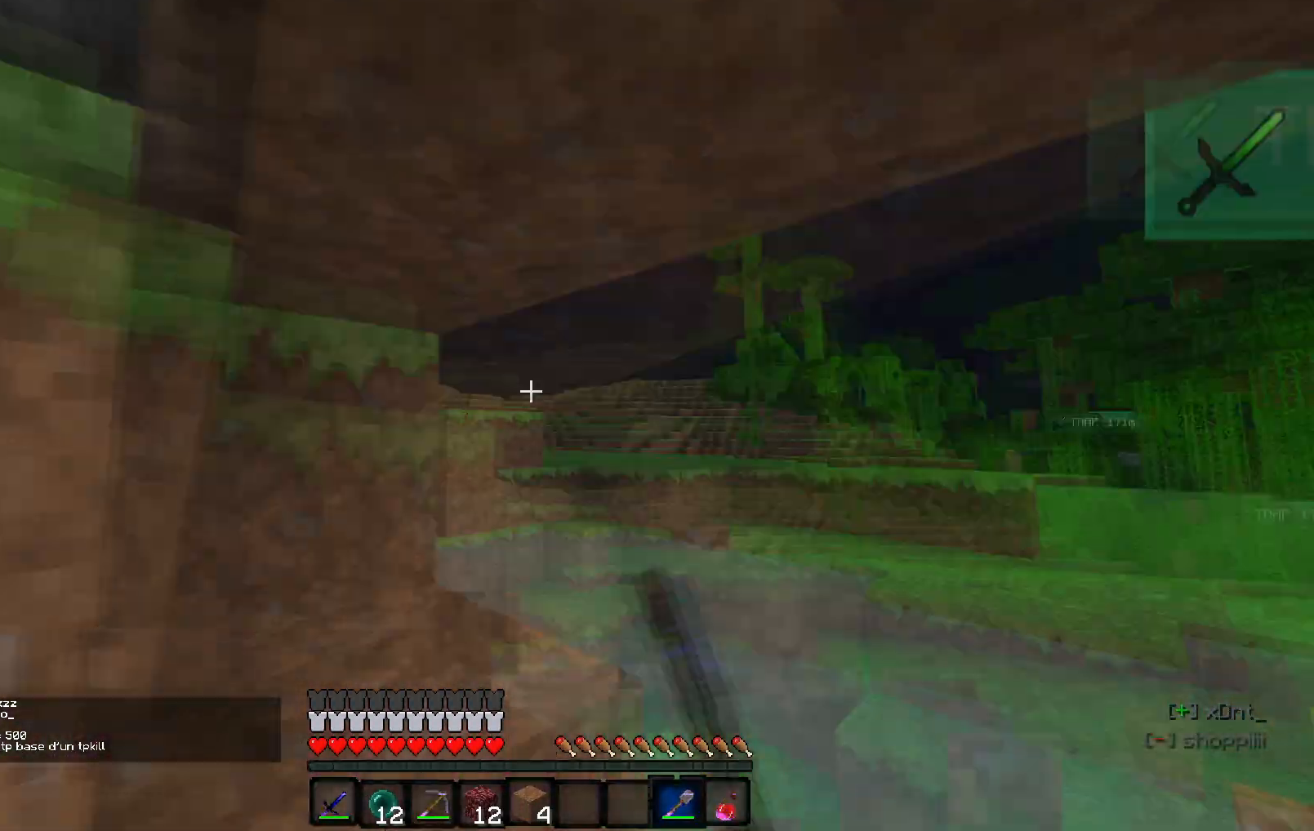
{"keys": [], "events": [[150, "z", "up"], [333, "q", "down"], [350, "d", "up"], [433, "q", "up"]]}
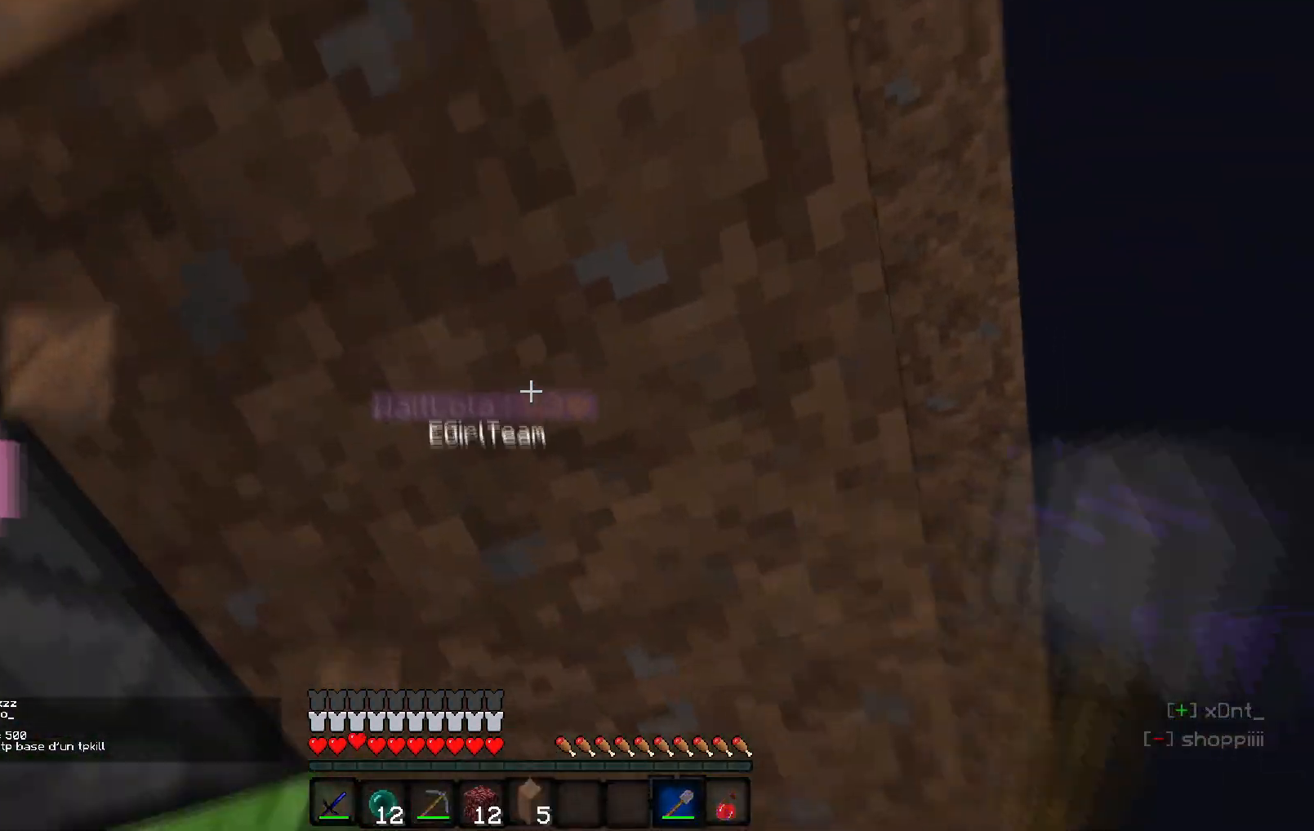
{"keys": [], "events": []}
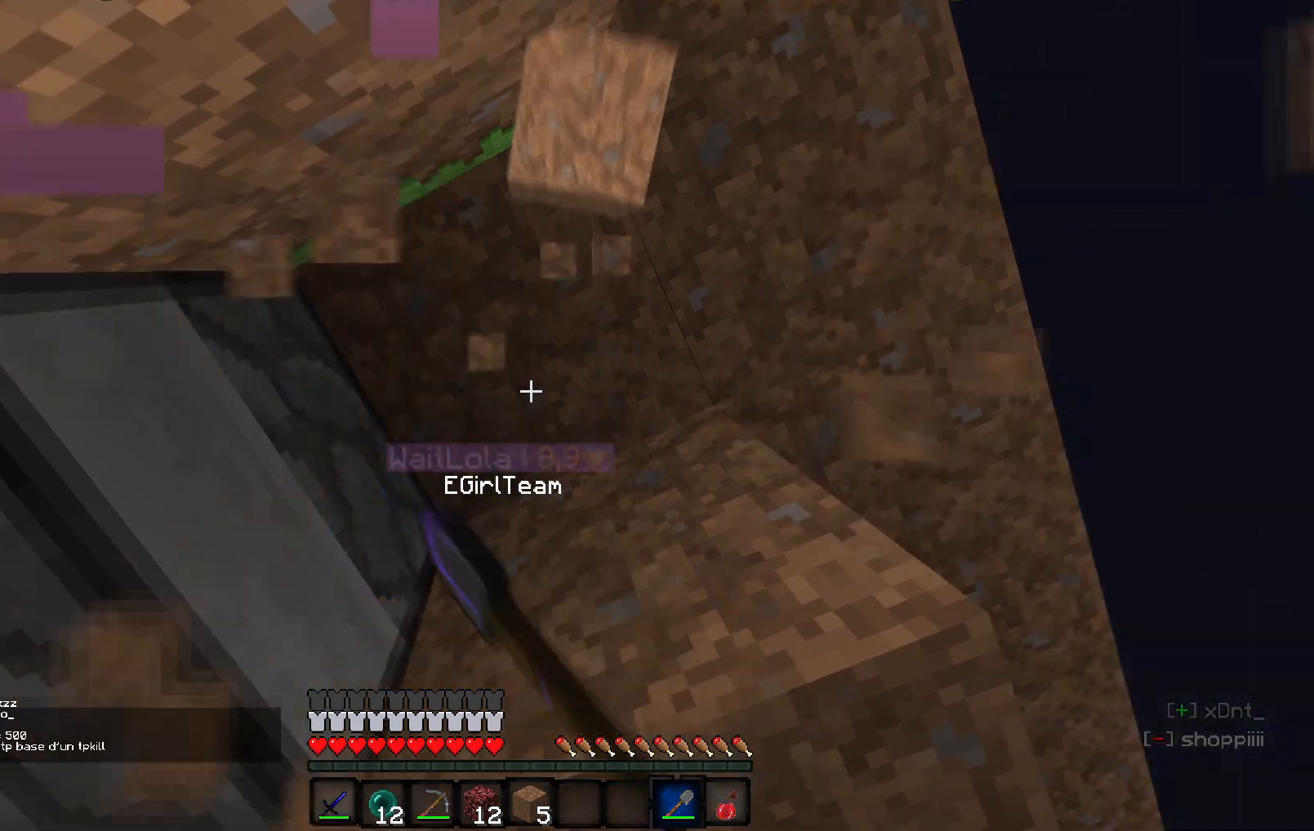
{"keys": [], "events": []}
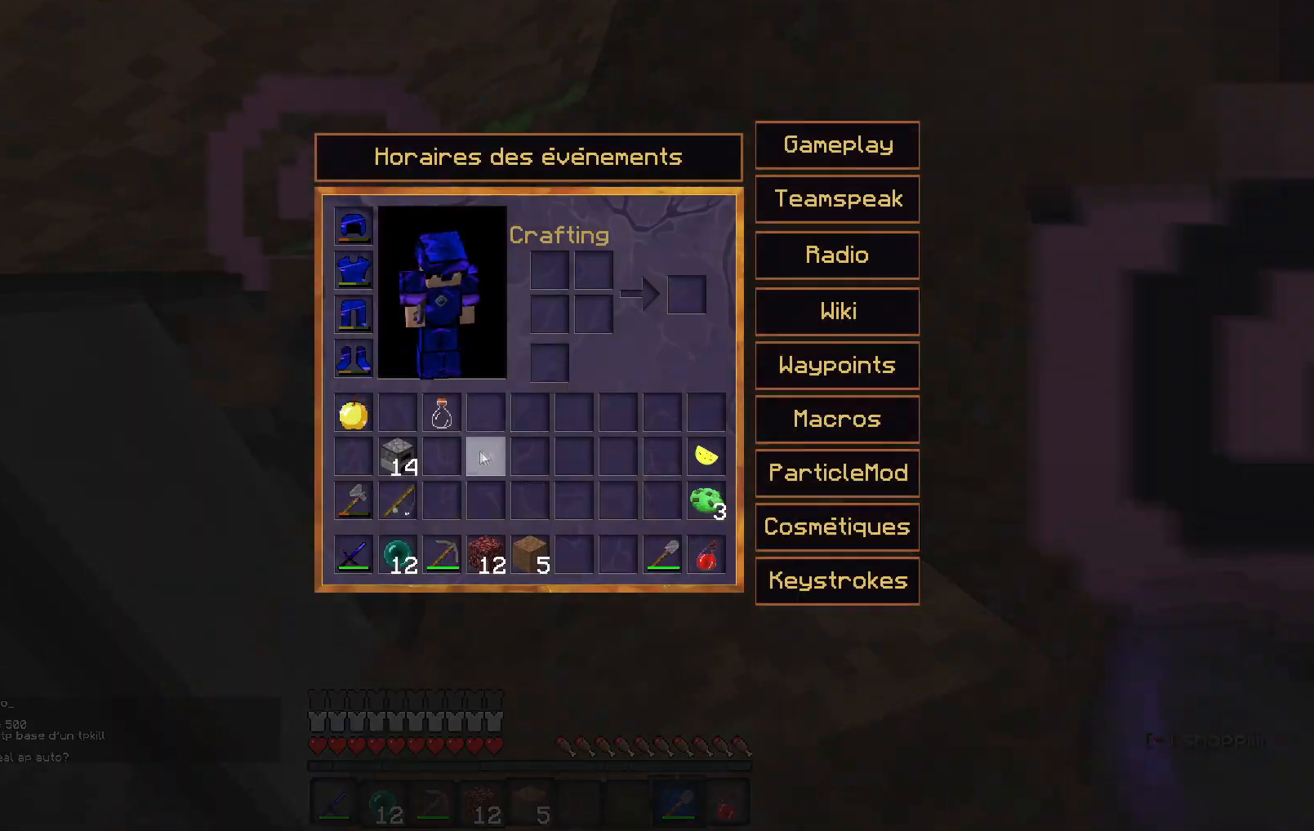
{"keys": [], "events": []}
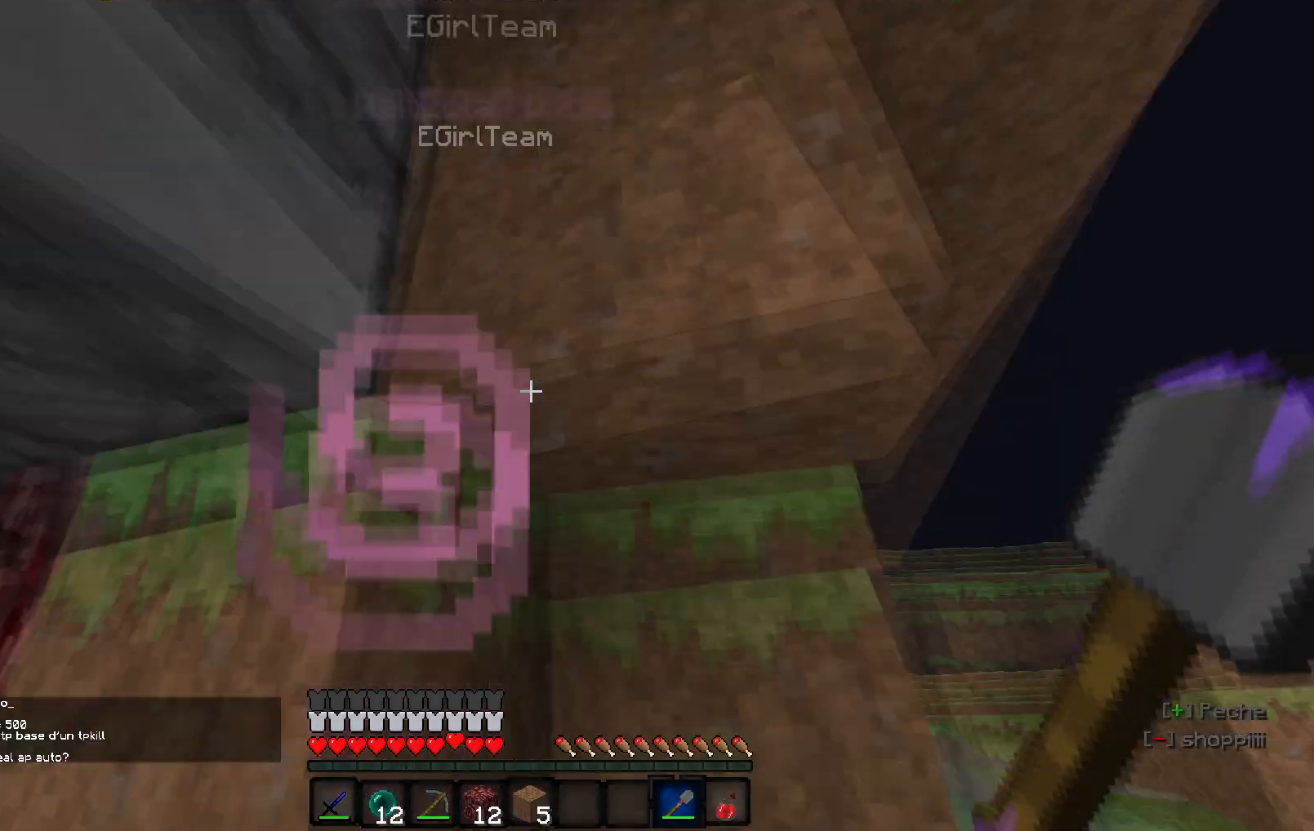
{"keys": ["q"], "events": [[483, "q", "down"]]}
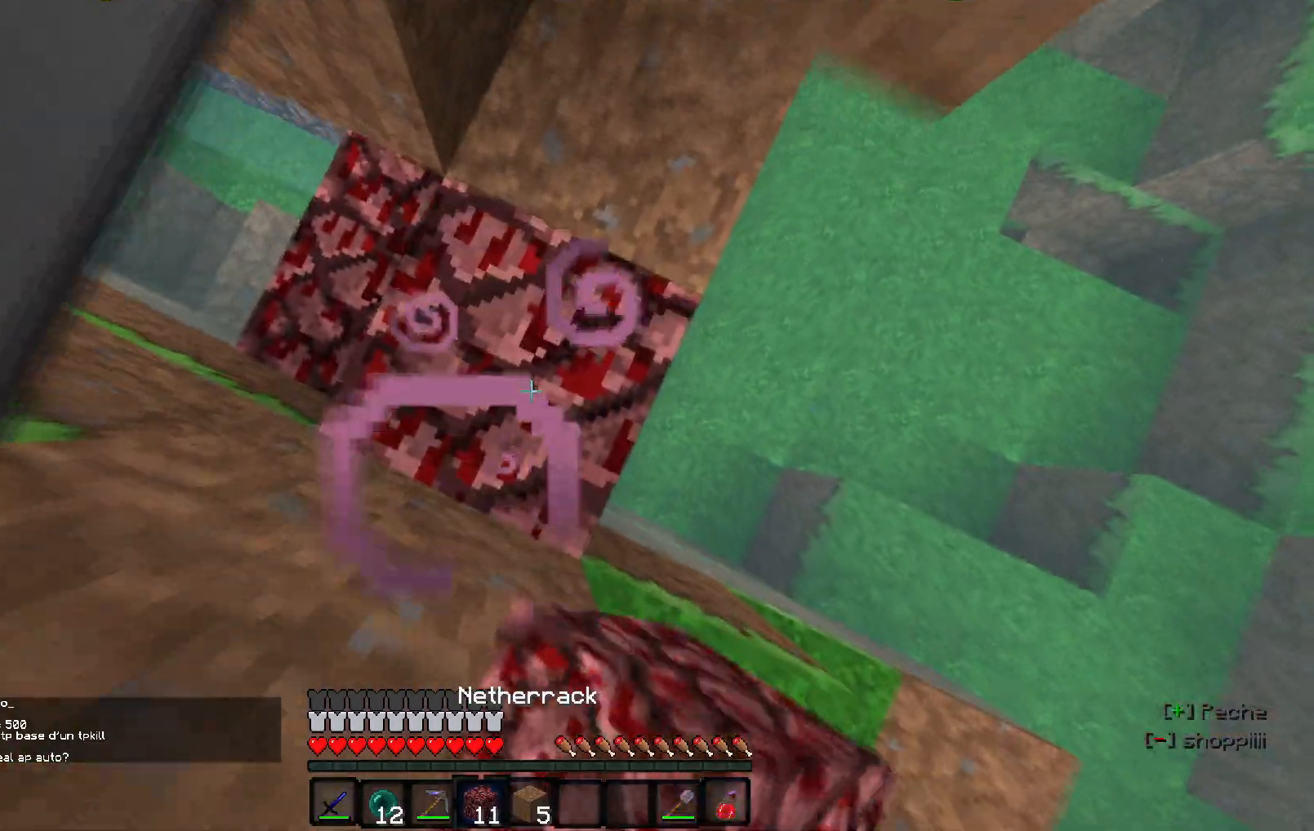
{"keys": [], "events": [[117, "s", "down"], [433, "q", "up"], [500, "s", "up"]]}
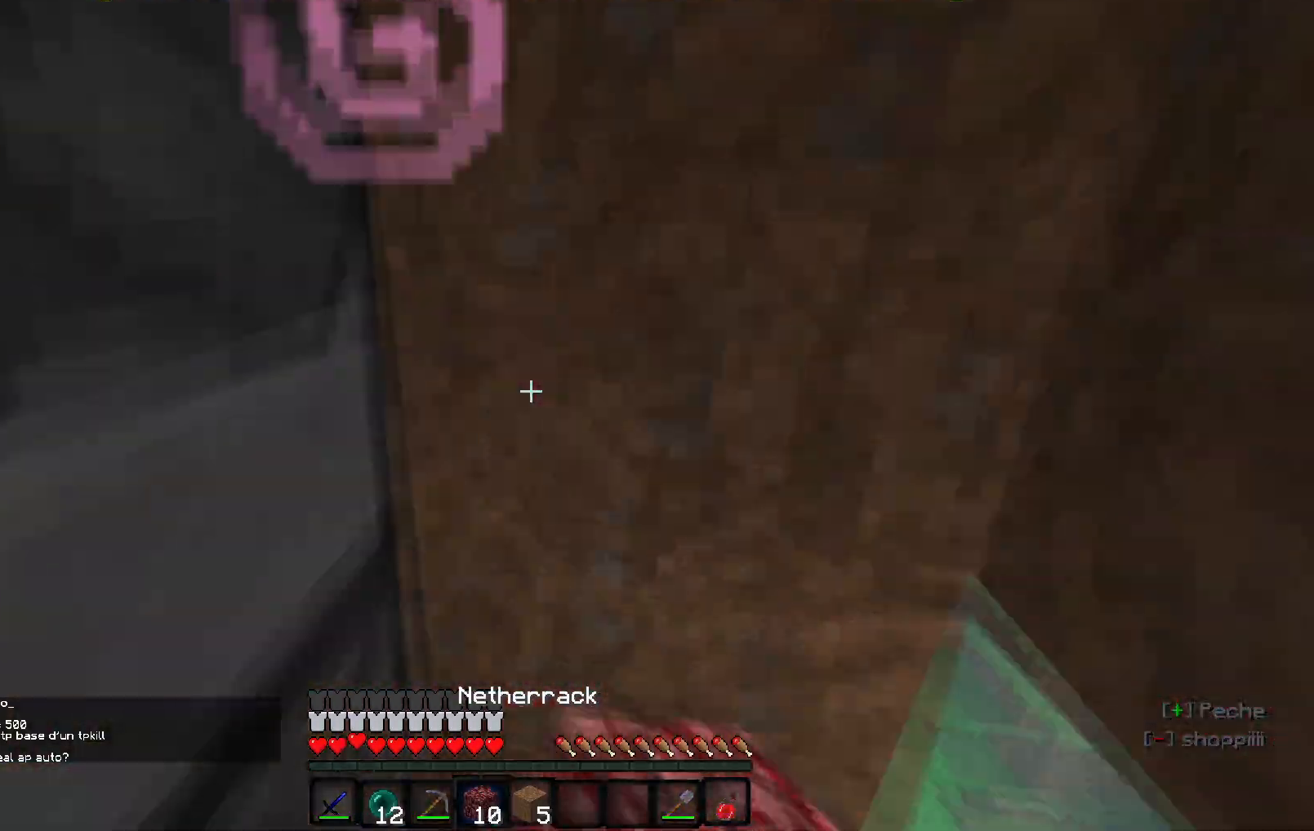
{"keys": ["q"], "events": [[483, "q", "down"]]}
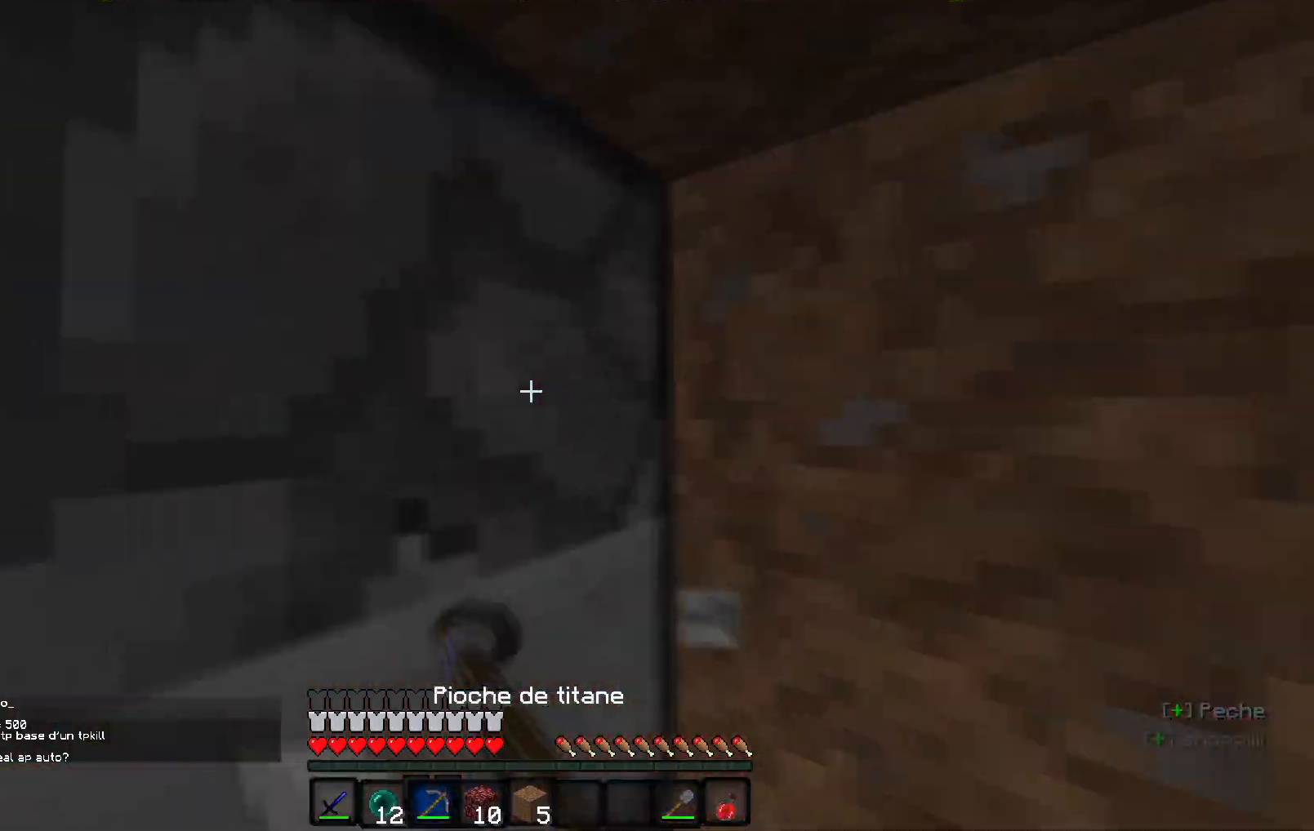
{"keys": [], "events": [[100, "q", "up"], [283, "q", "down"], [433, "q", "up"]]}
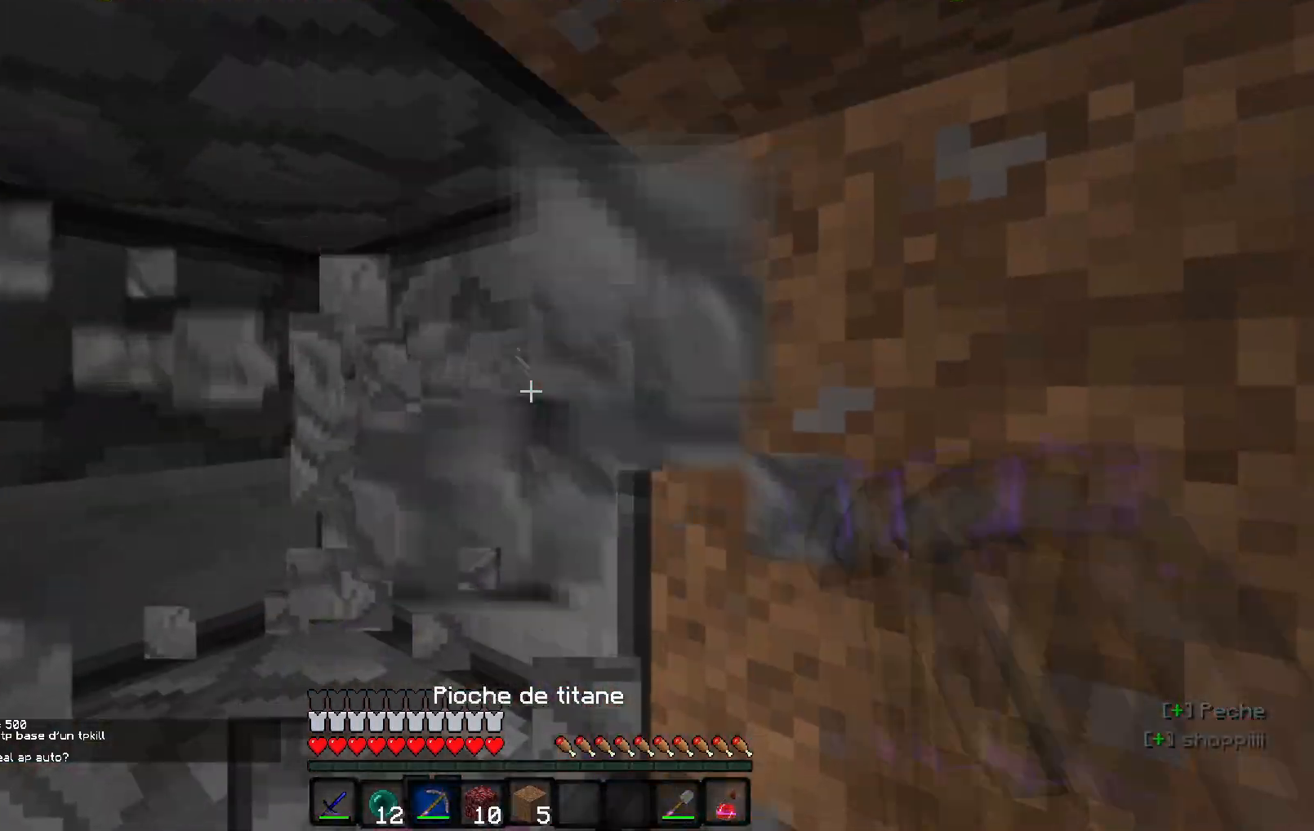
{"keys": [], "events": [[133, "q", "down"], [283, "q", "up"]]}
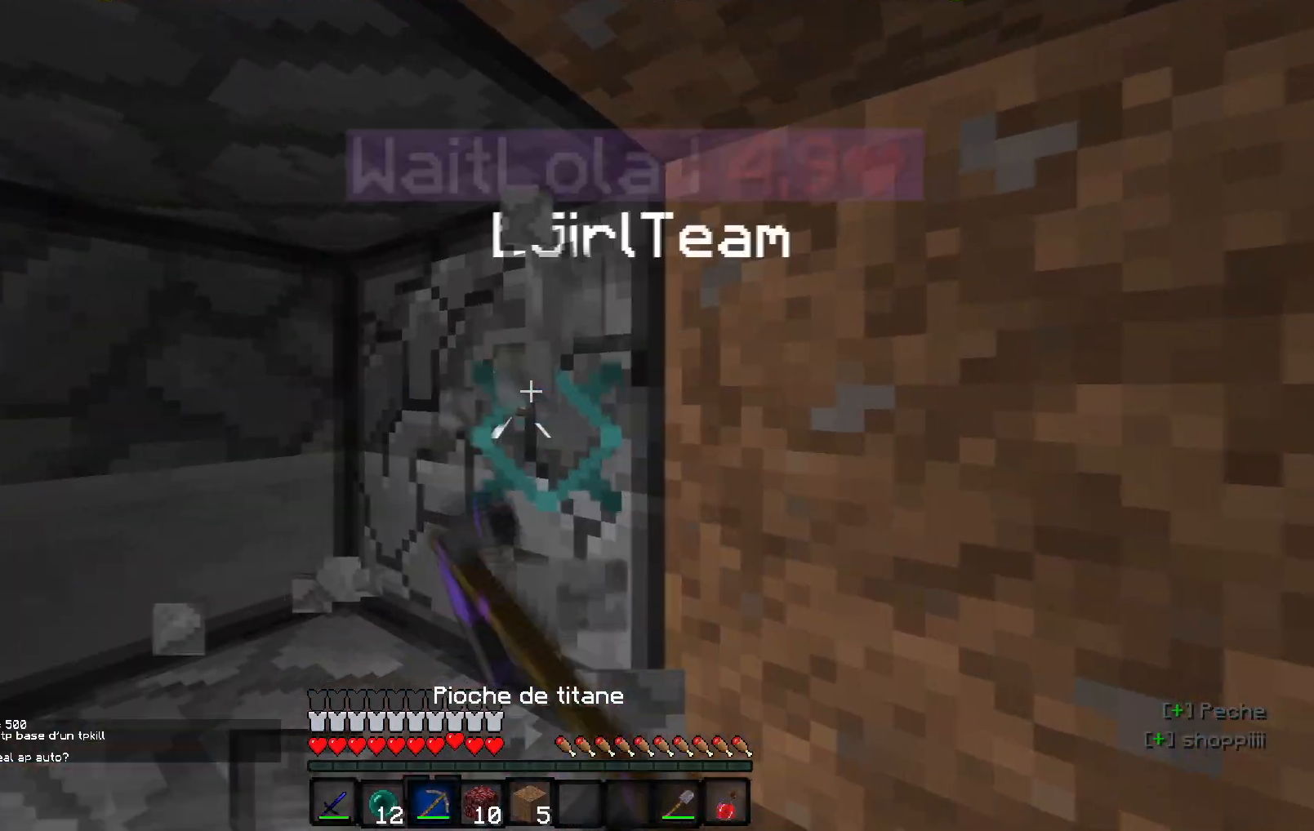
{"keys": ["q"], "events": [[383, "q", "down"]]}
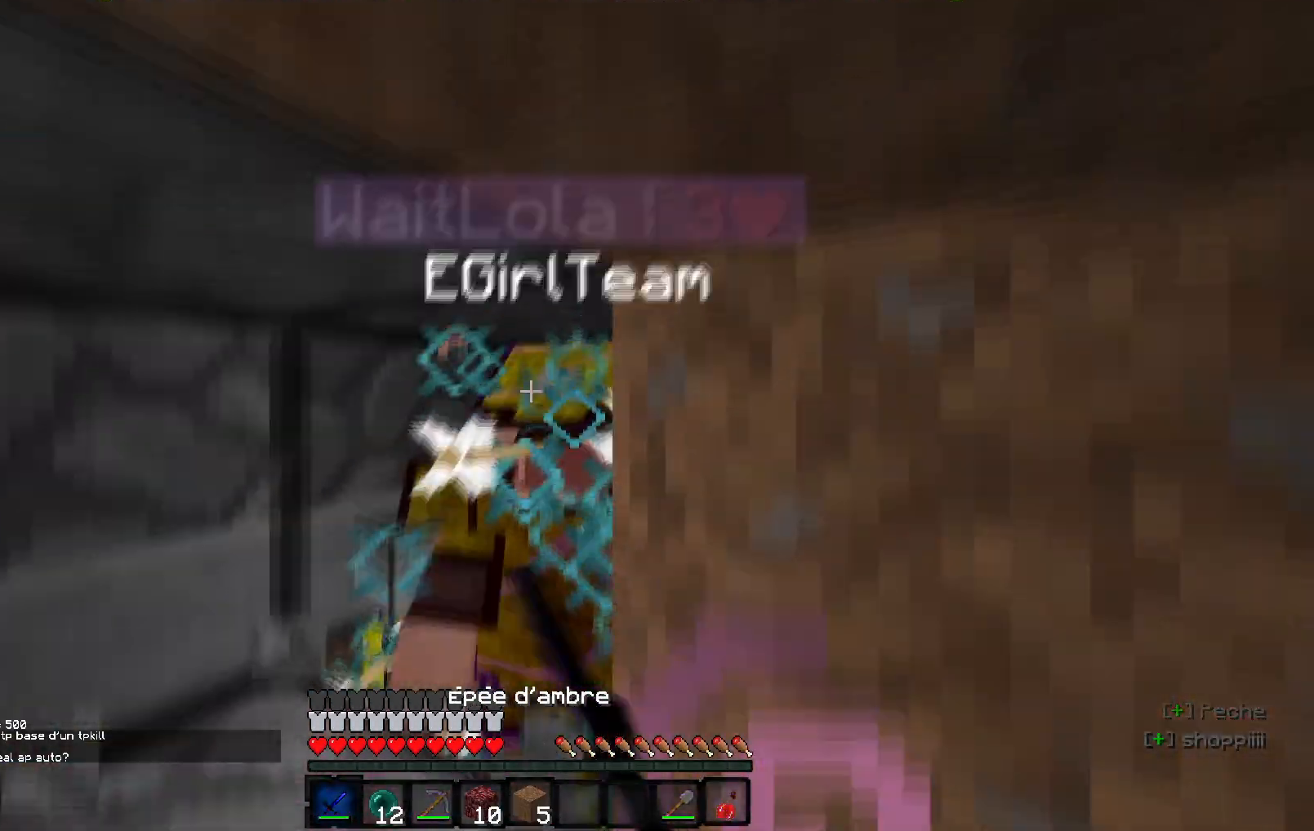
{"keys": ["q"], "events": []}
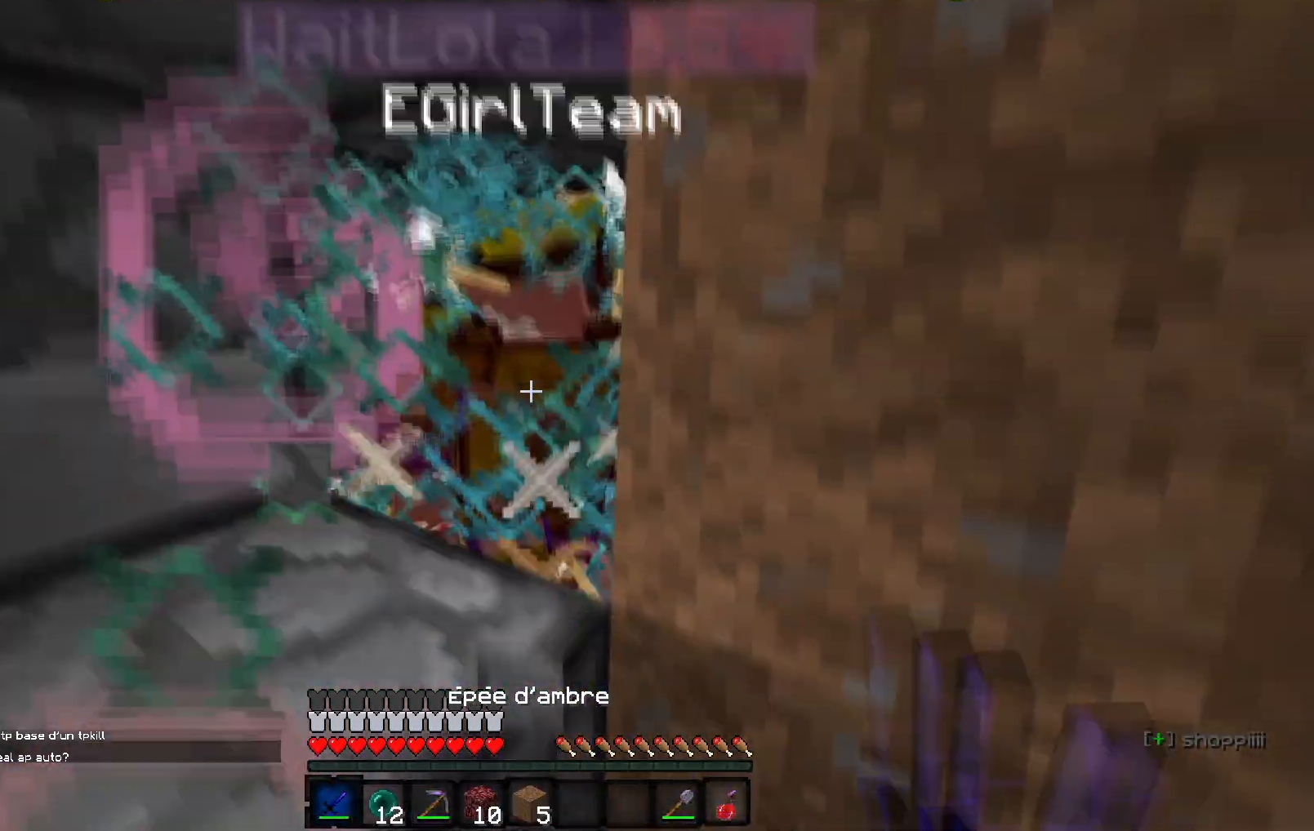
{"keys": ["q"], "events": []}
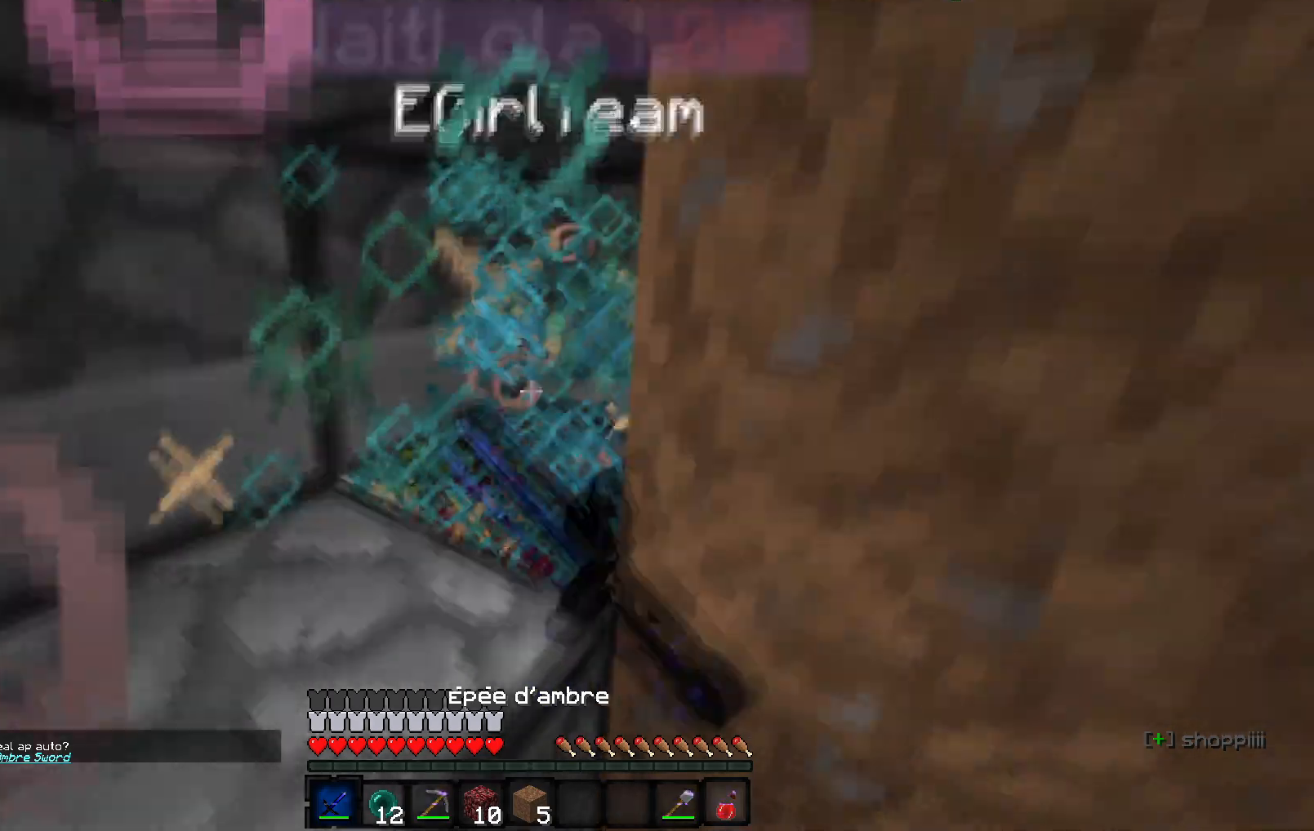
{"keys": ["z"], "events": [[83, "z", "down"], [100, "q", "up"]]}
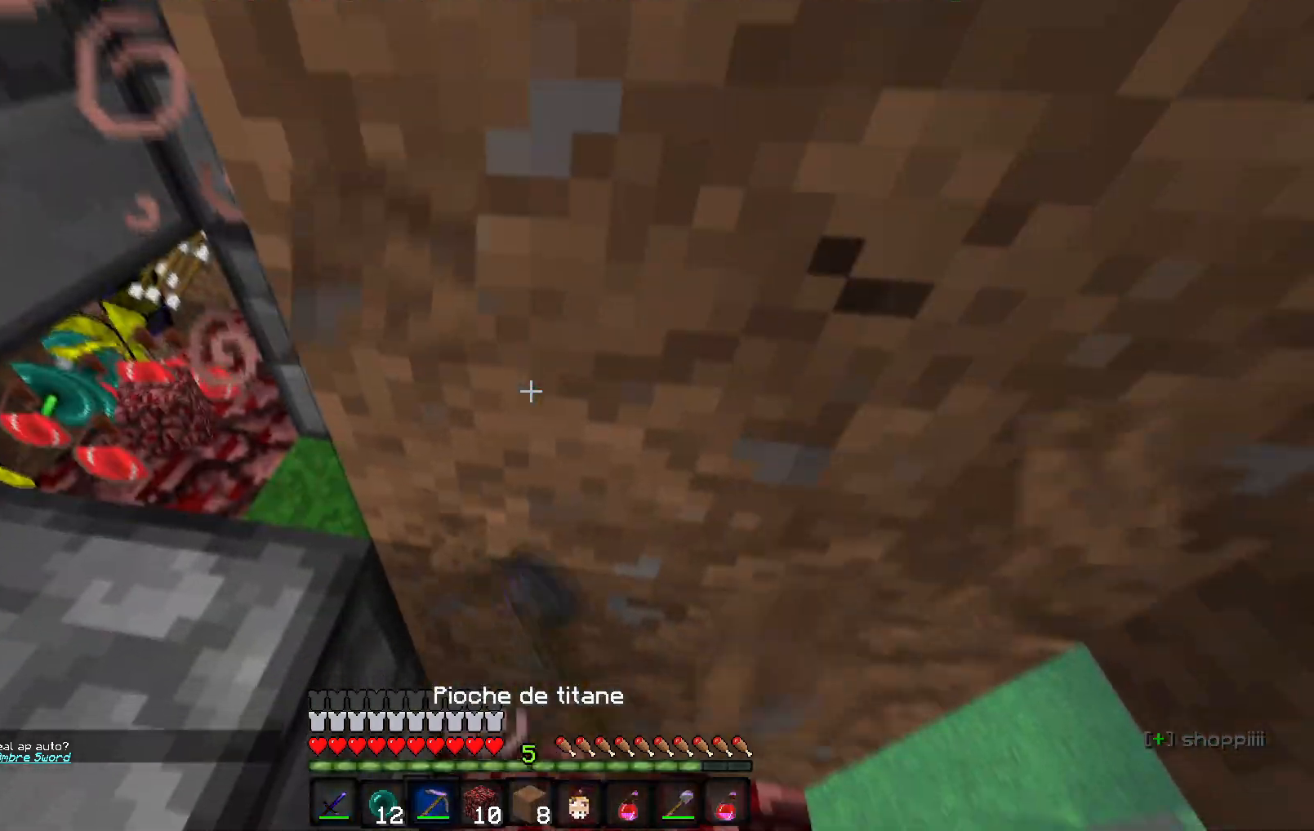
{"keys": ["z"], "events": [[200, "z", "up"], [383, "z", "down"]]}
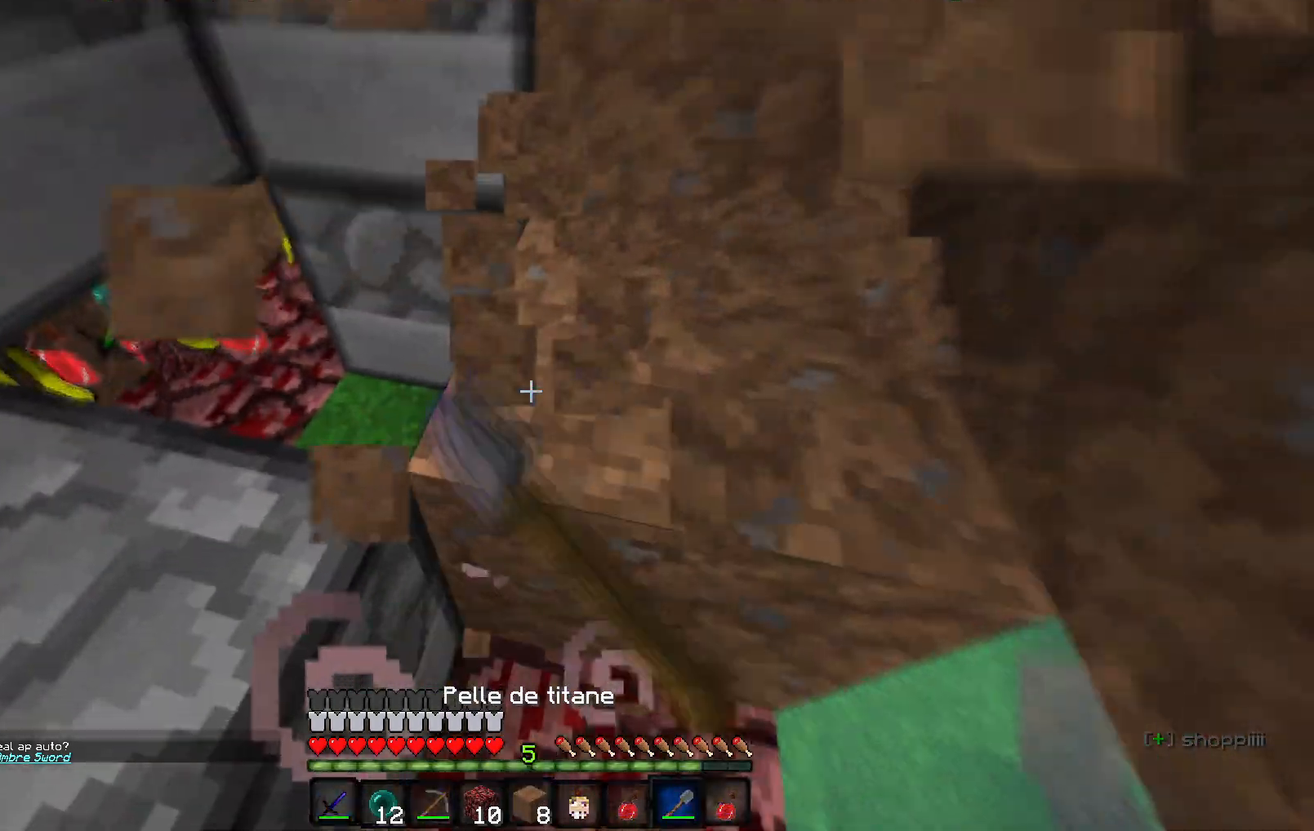
{"keys": ["z"], "events": [[83, "q", "down"], [183, "q", "up"]]}
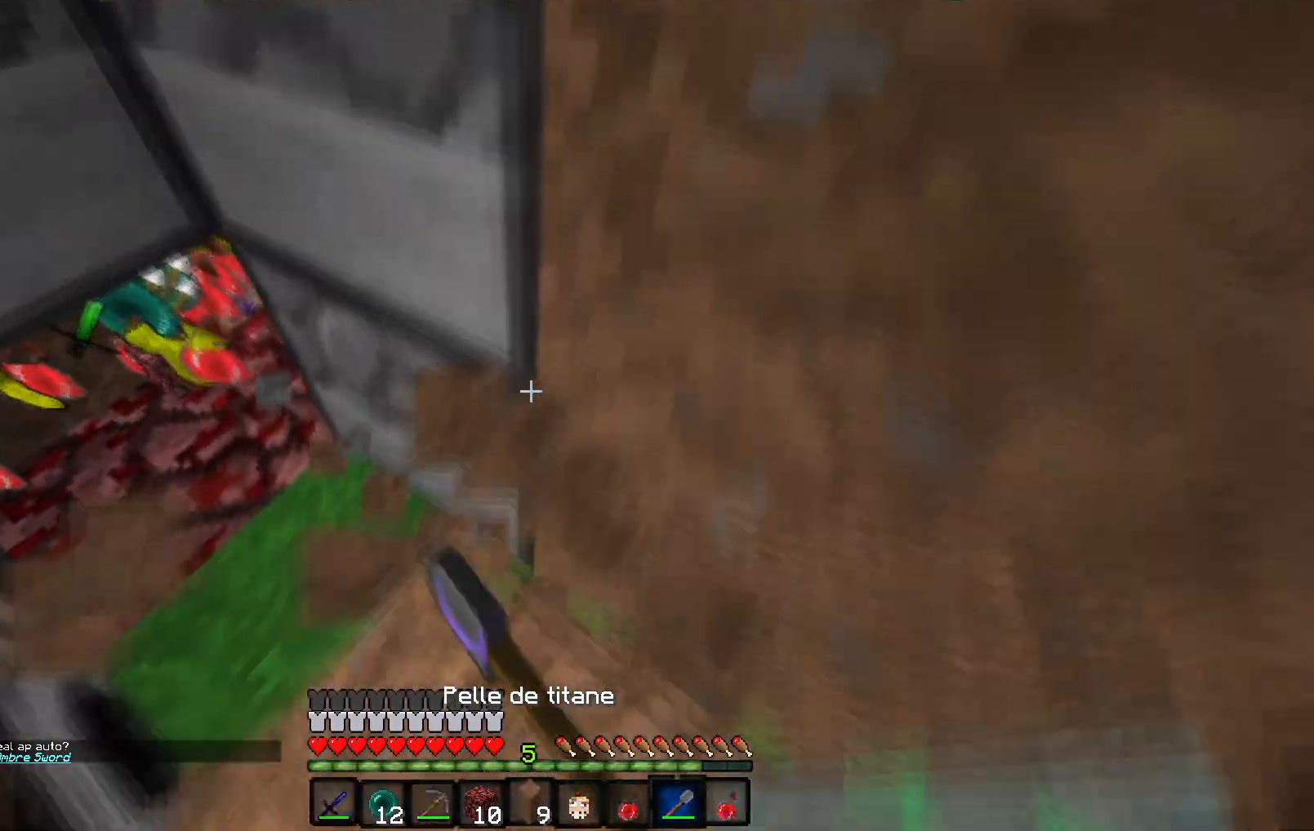
{"keys": [], "events": [[33, "q", "down"], [317, "q", "up"], [333, "z", "up"]]}